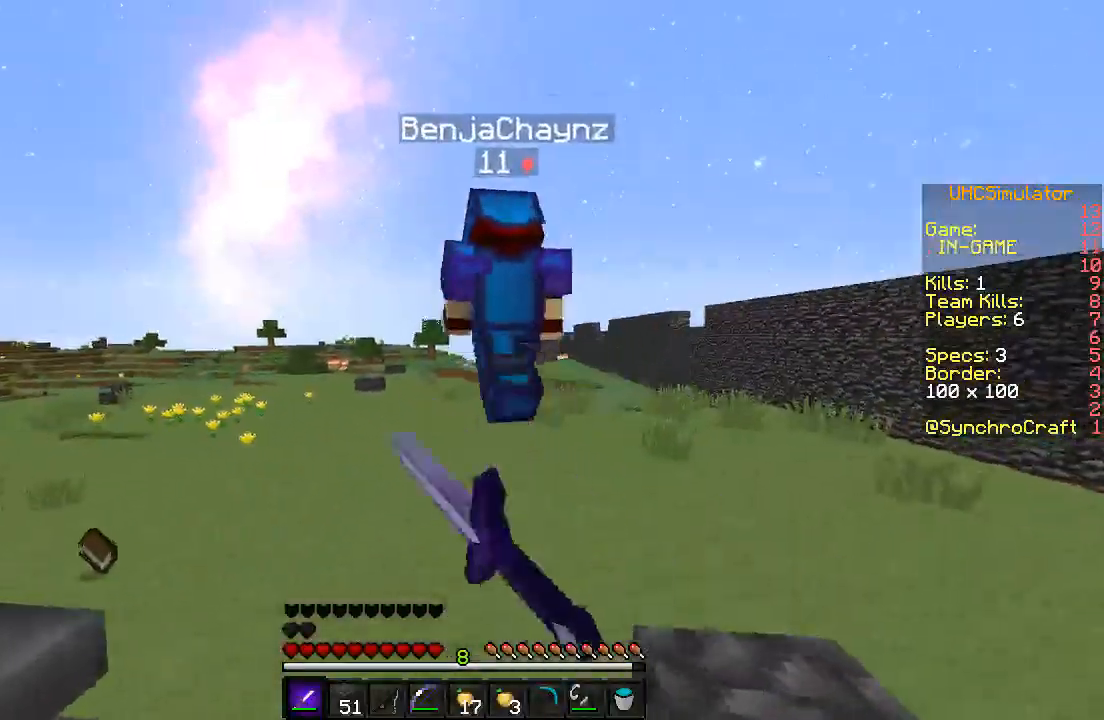
Gameplay with keyboard; each line is a JSON object with the keys held at the frame after it. "events" lists presses ("down") and releases ("up") of "a", "d", "s" and "w" between this image and that frame as [ms after this image, input, new state], when the widget could be followed in between. No other keys are recorded. Mouse input is not recorded.
{"keys": ["w"], "events": [[50, "a", "up"]]}
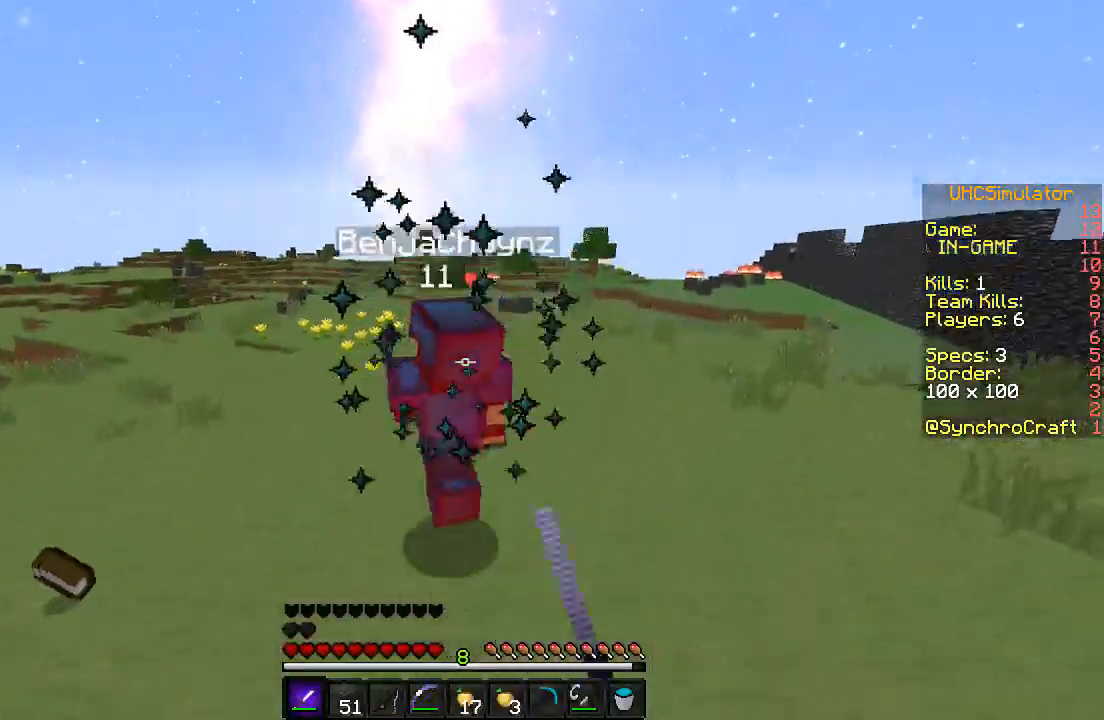
{"keys": ["w"], "events": []}
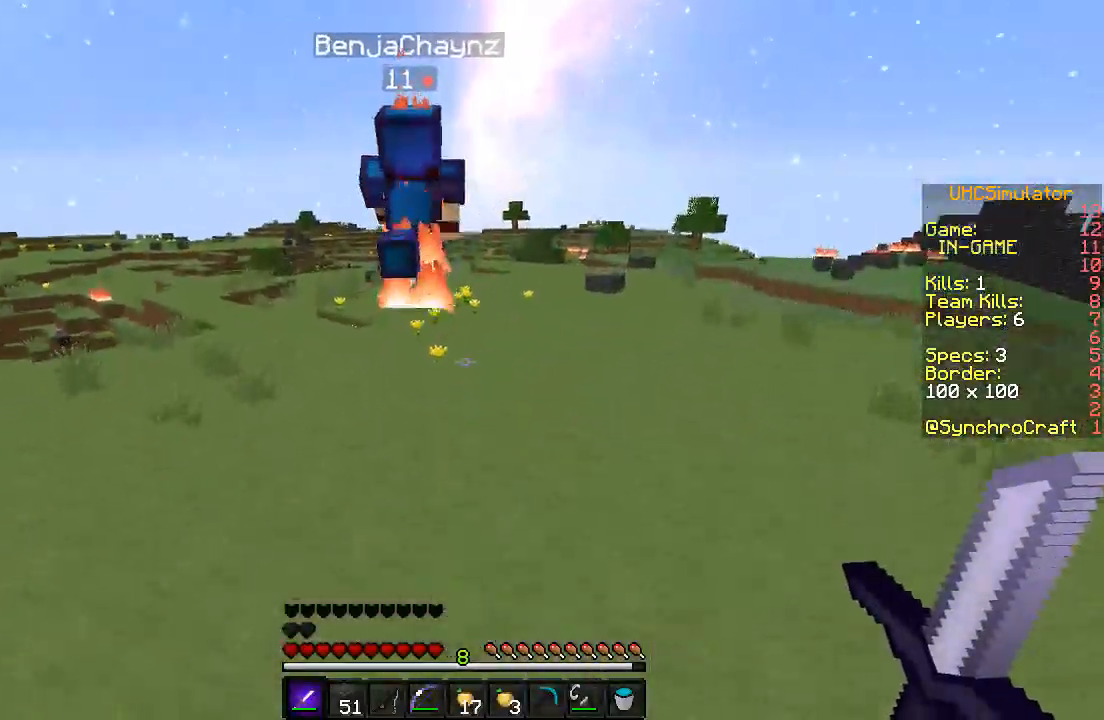
{"keys": ["w"], "events": []}
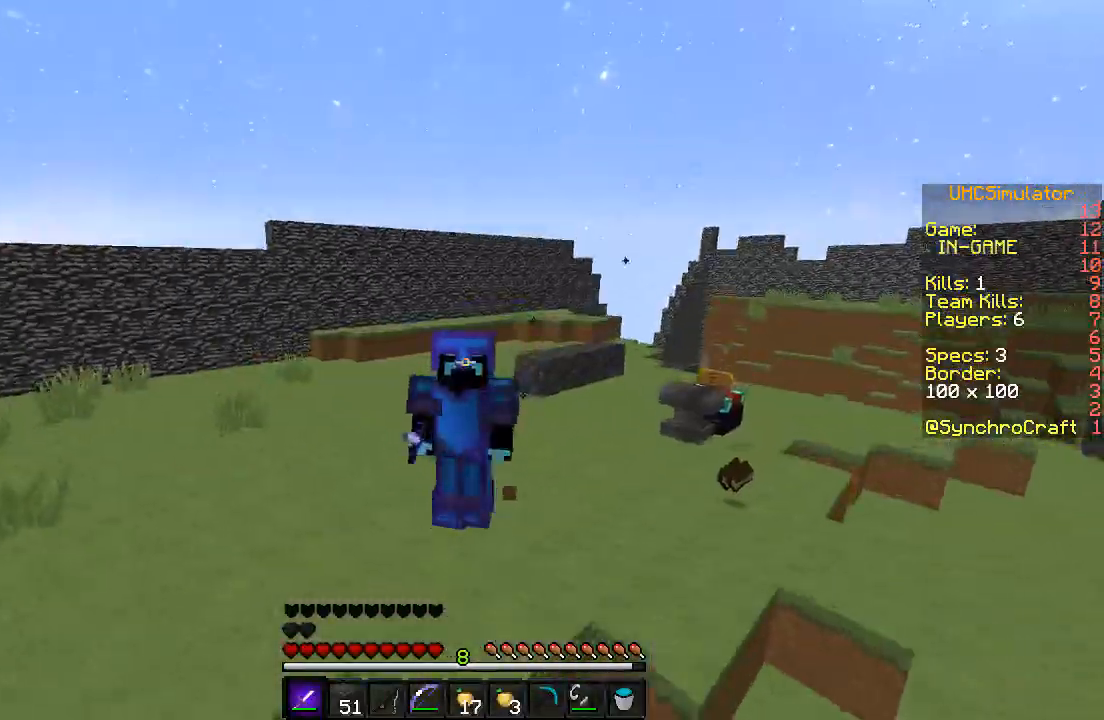
{"keys": ["w"], "events": []}
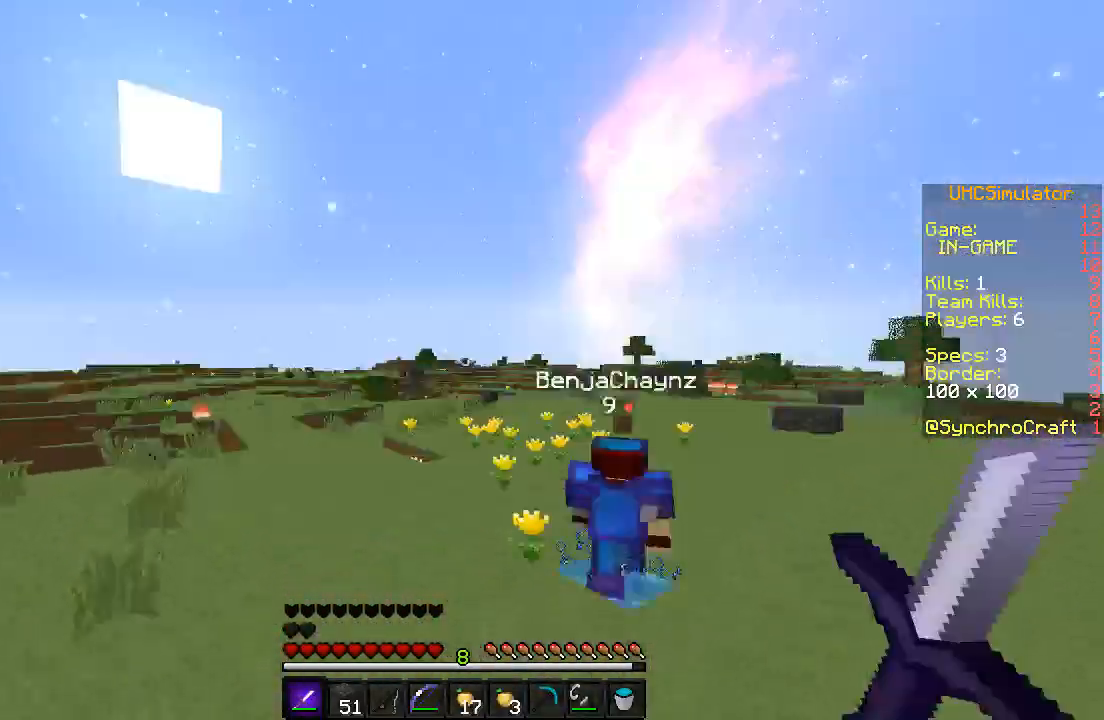
{"keys": ["w"], "events": []}
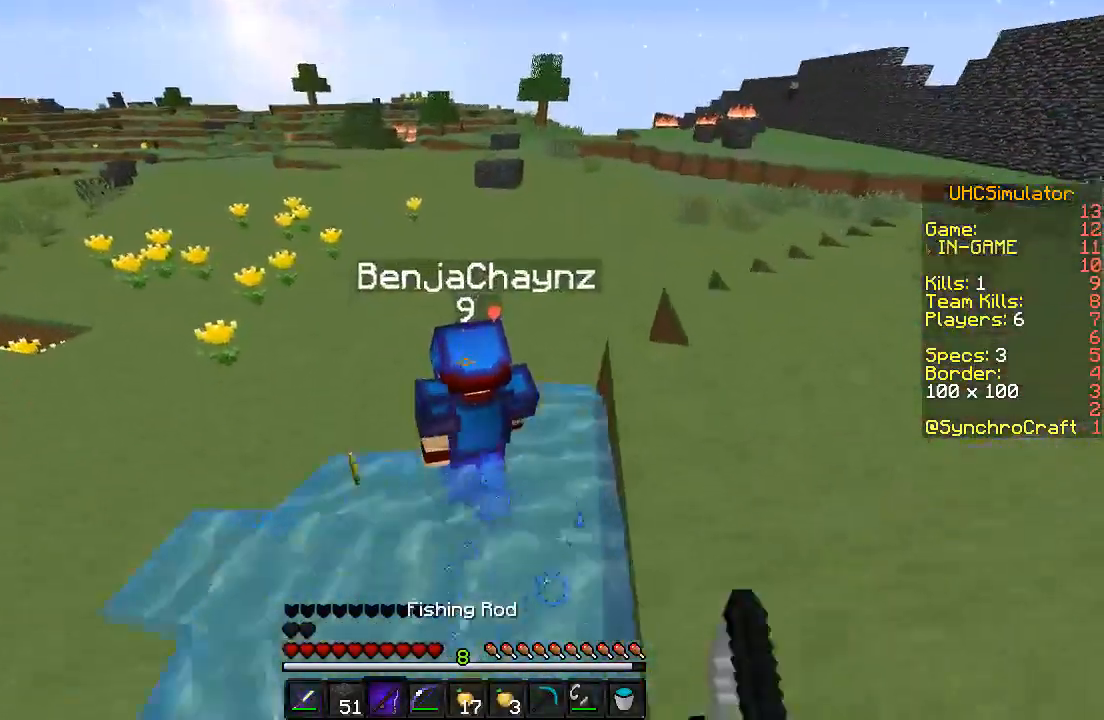
{"keys": ["w"], "events": []}
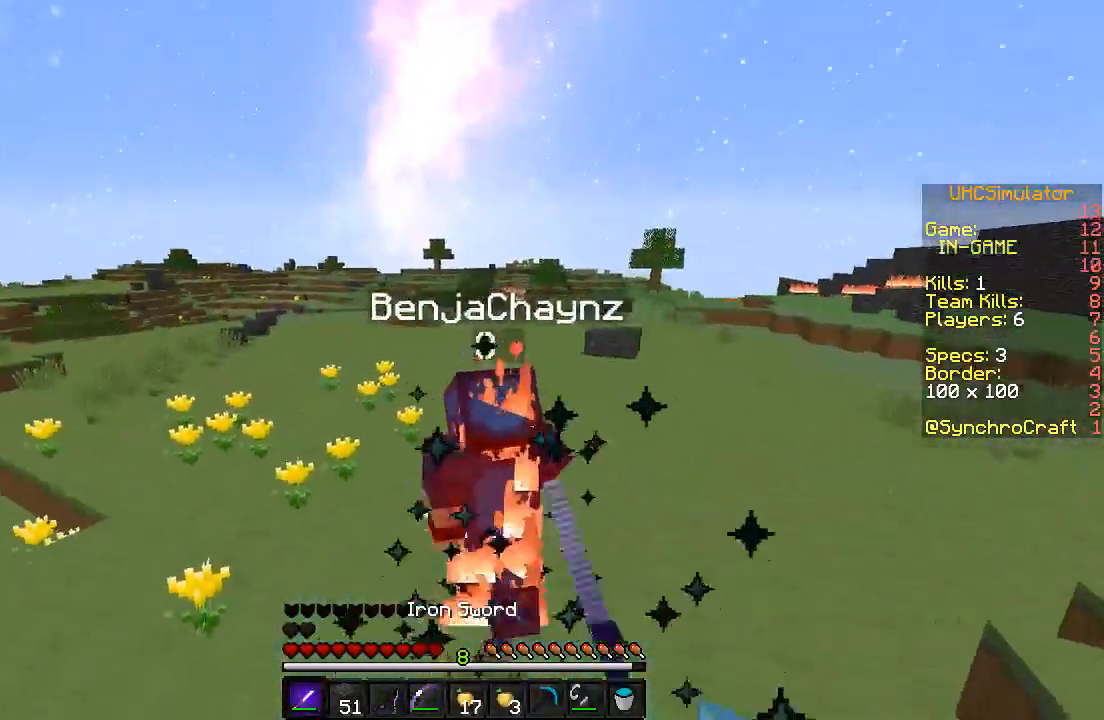
{"keys": ["w"], "events": []}
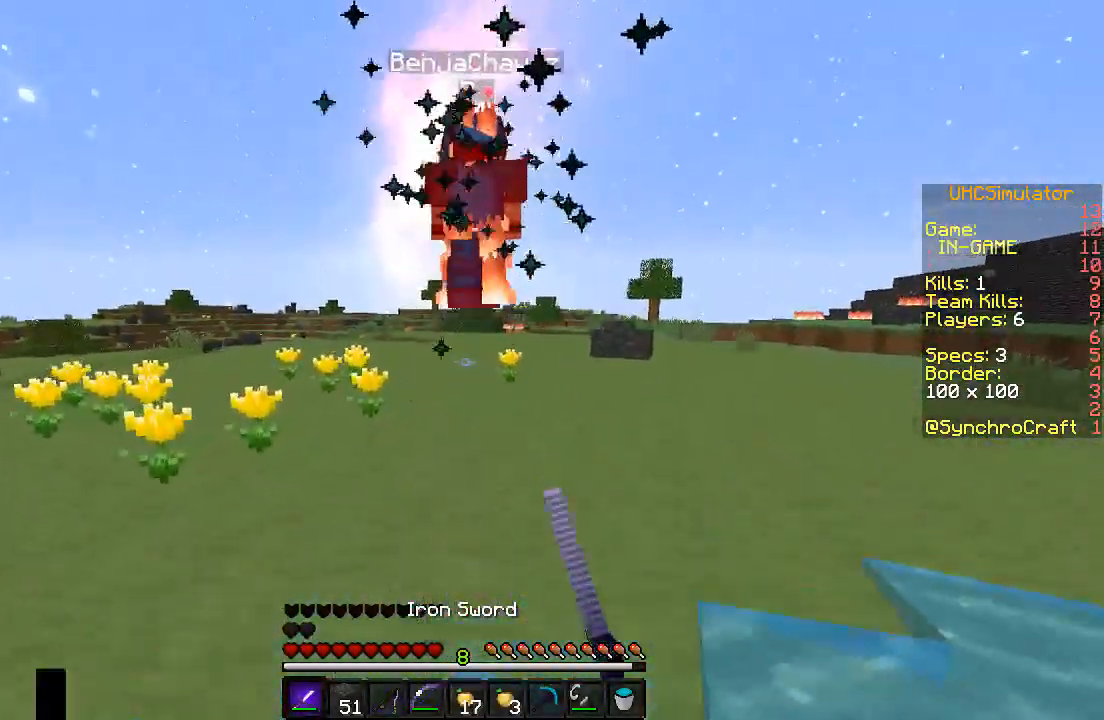
{"keys": ["w"], "events": []}
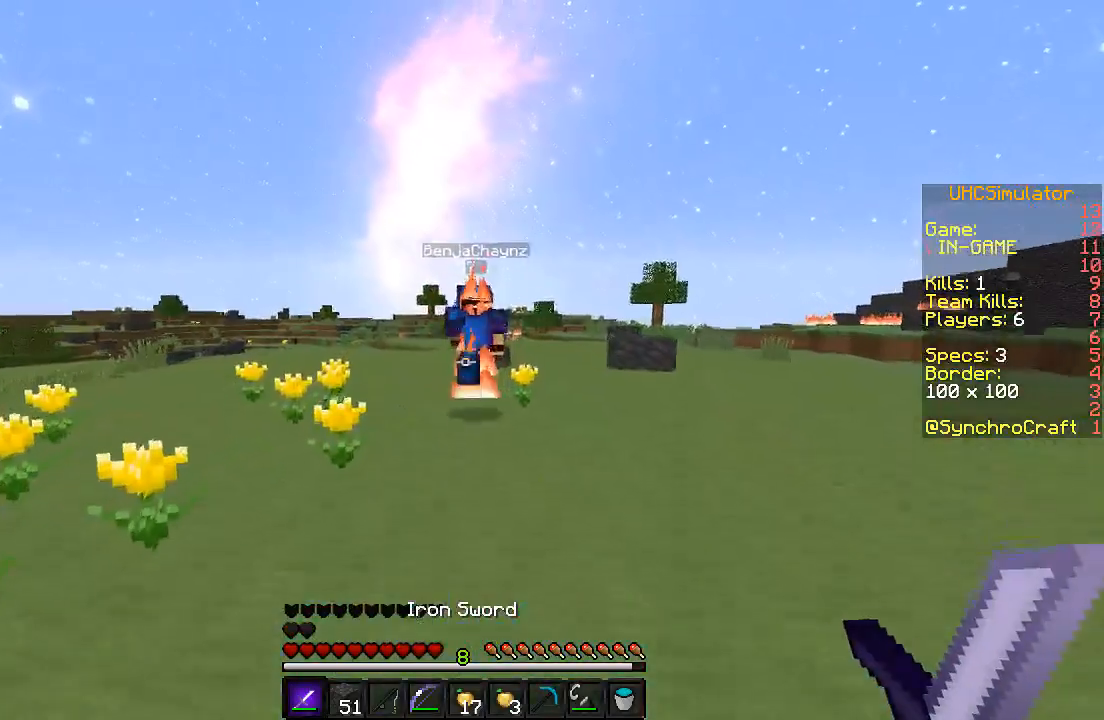
{"keys": ["w"], "events": []}
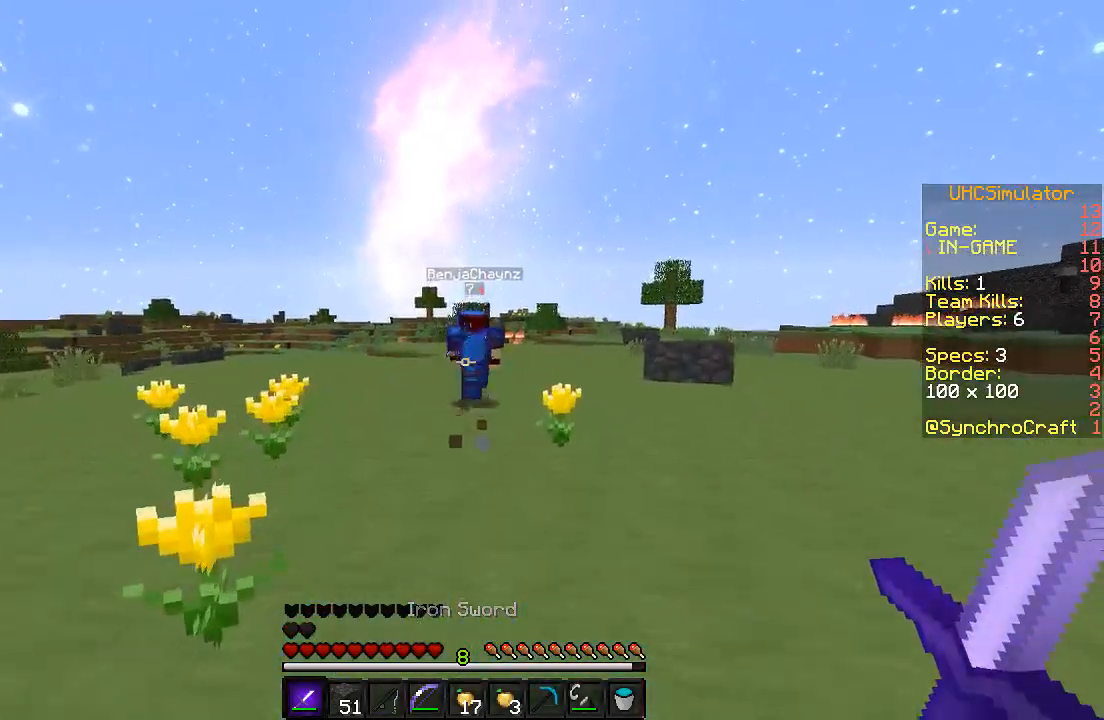
{"keys": ["w"], "events": []}
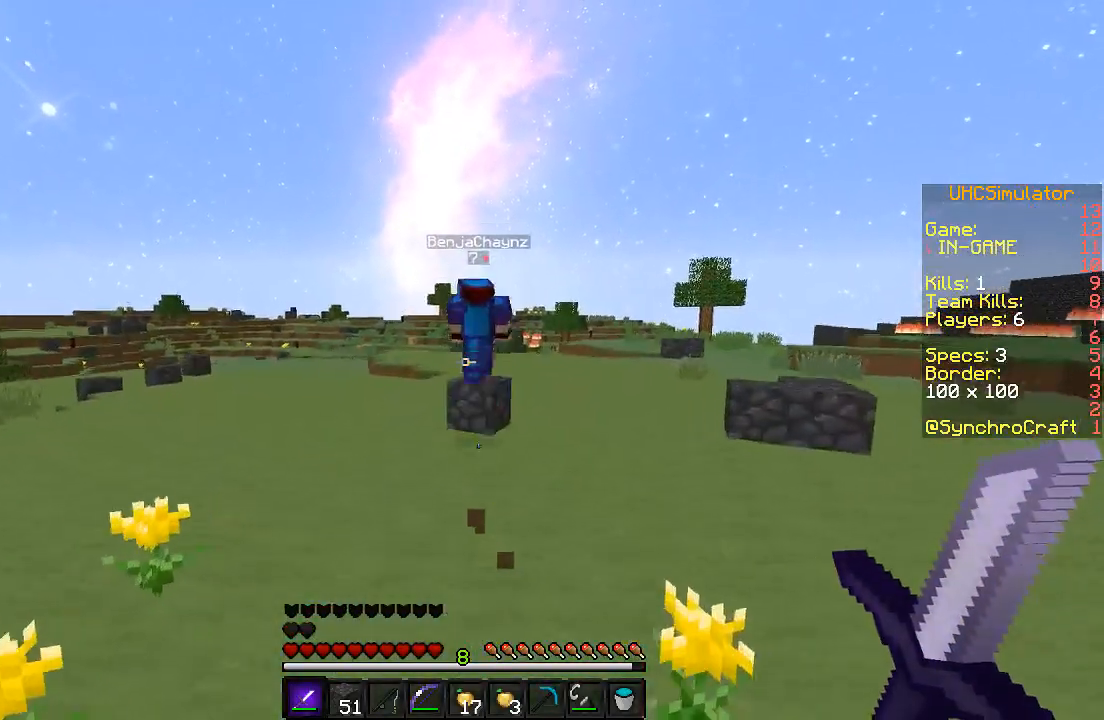
{"keys": ["a", "w"], "events": [[400, "a", "down"]]}
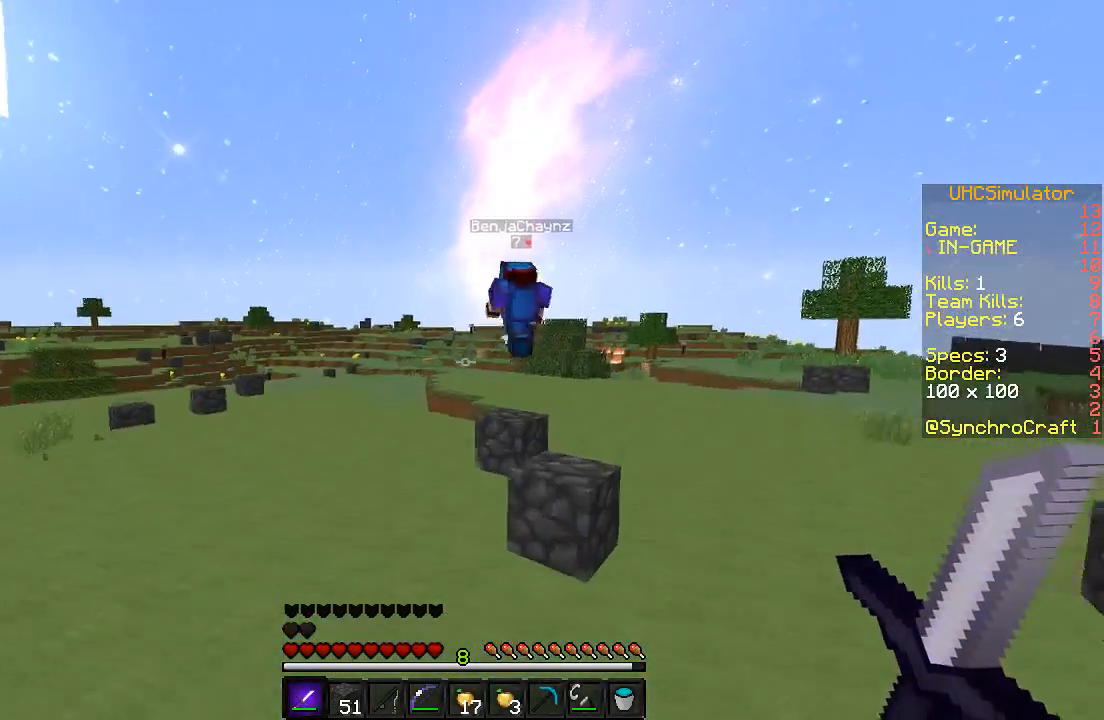
{"keys": ["w"], "events": [[150, "a", "up"]]}
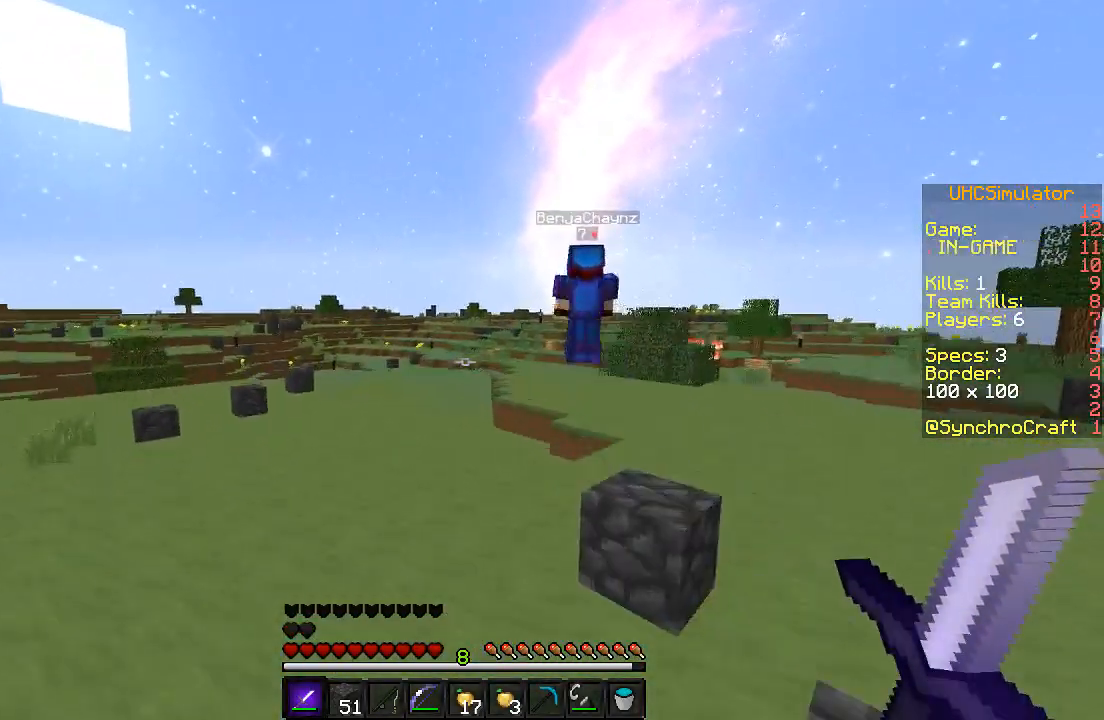
{"keys": ["w"], "events": []}
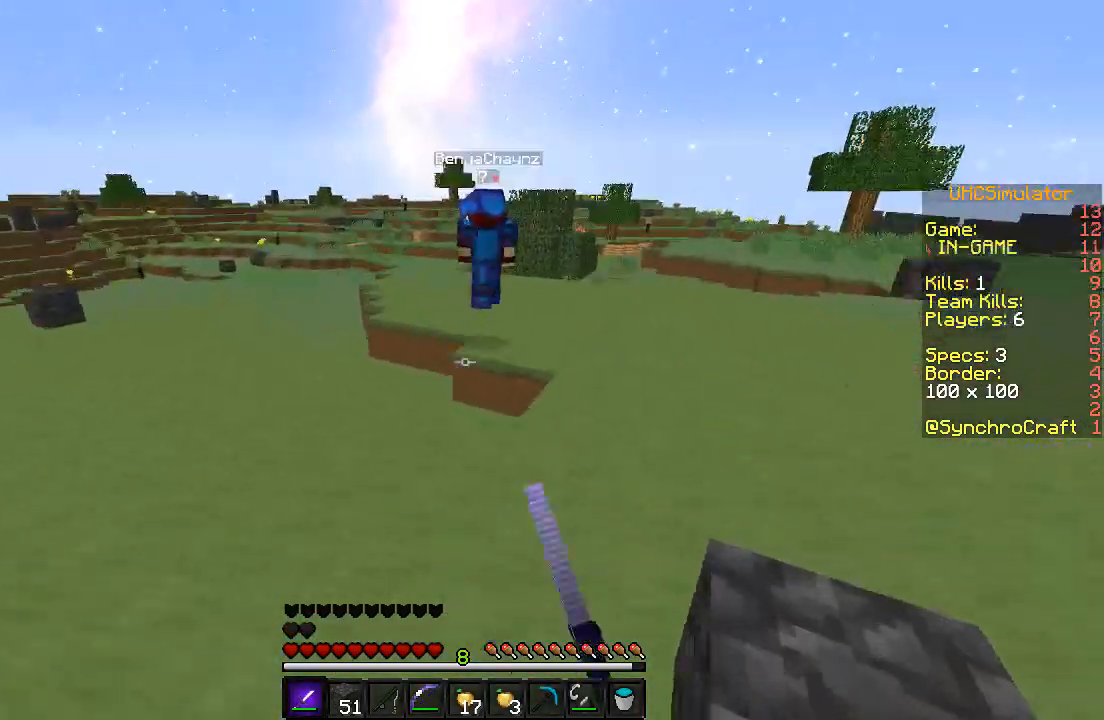
{"keys": ["w"], "events": []}
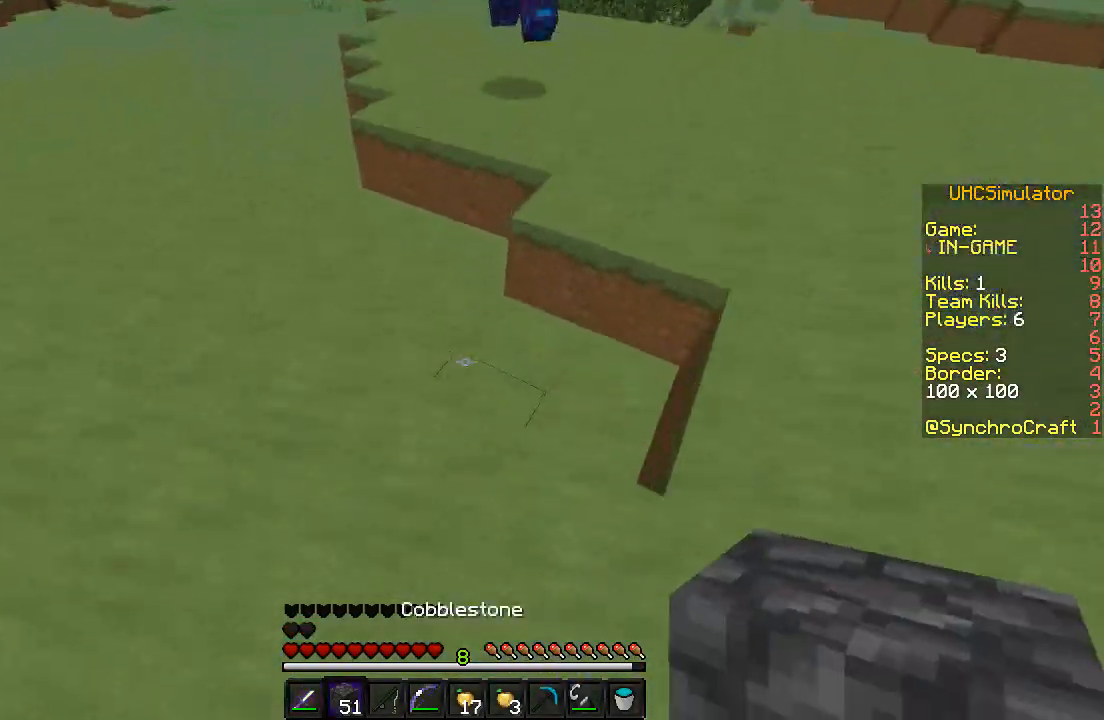
{"keys": ["w"], "events": []}
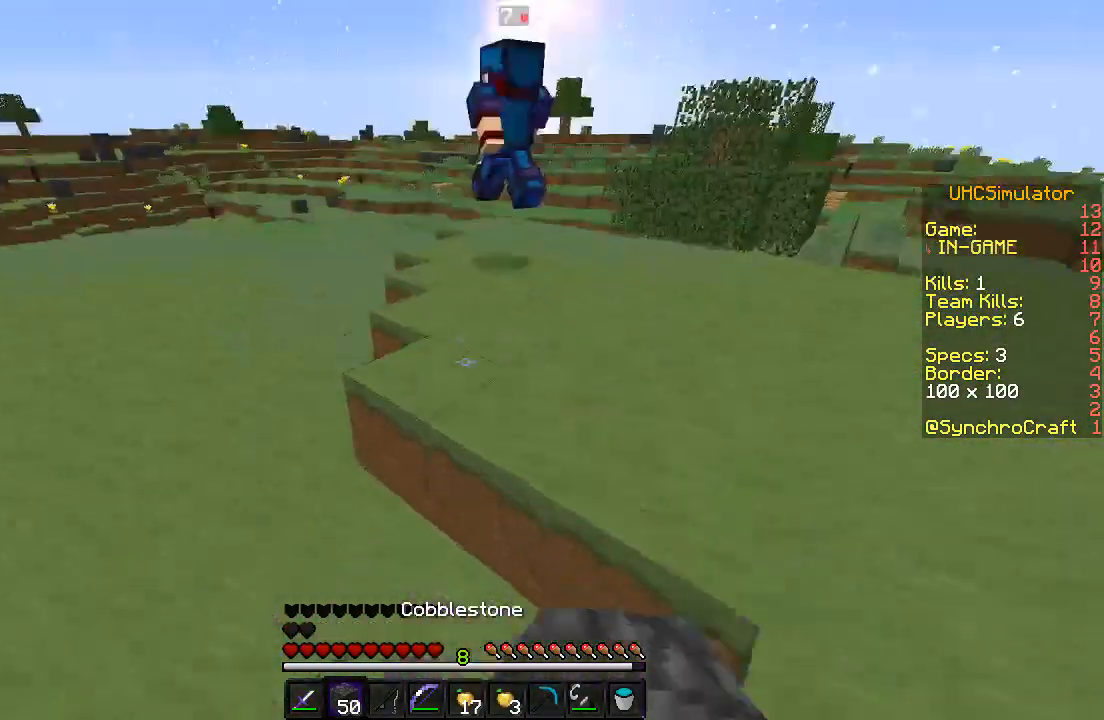
{"keys": ["w"], "events": []}
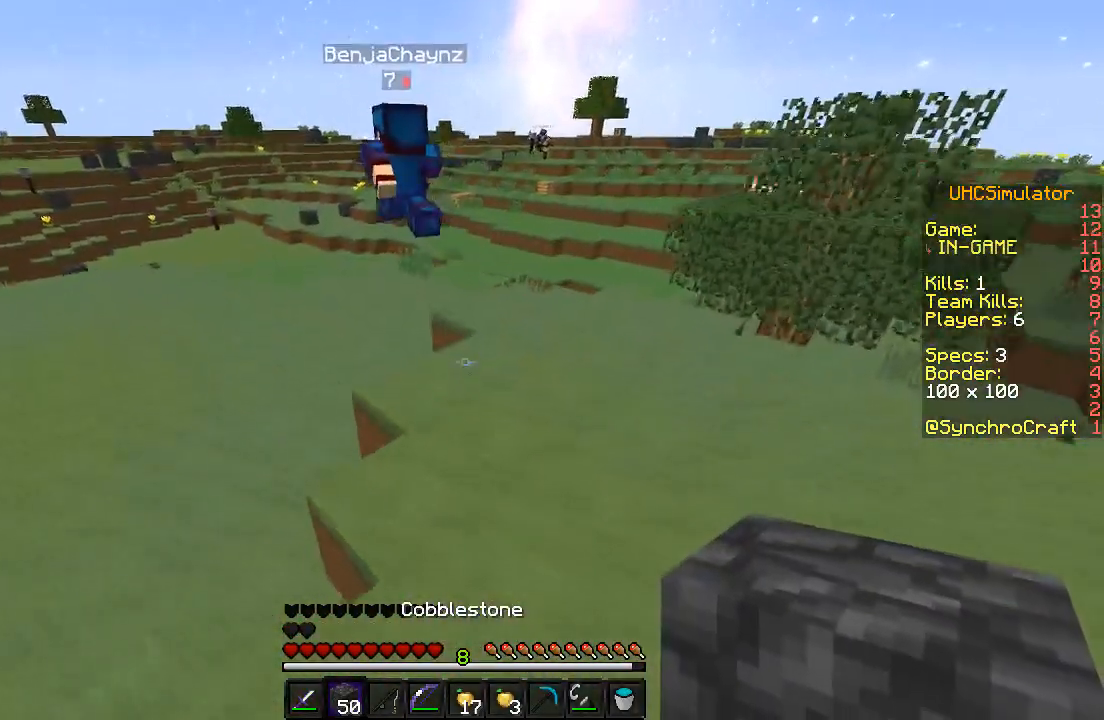
{"keys": ["w"], "events": []}
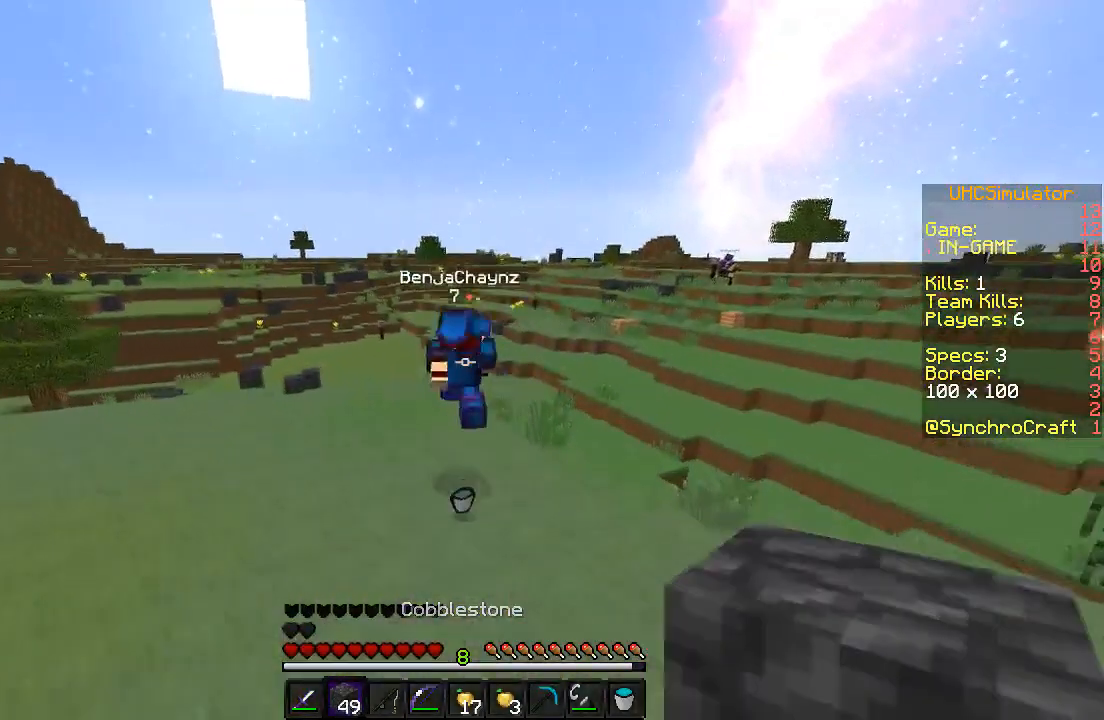
{"keys": ["w"], "events": []}
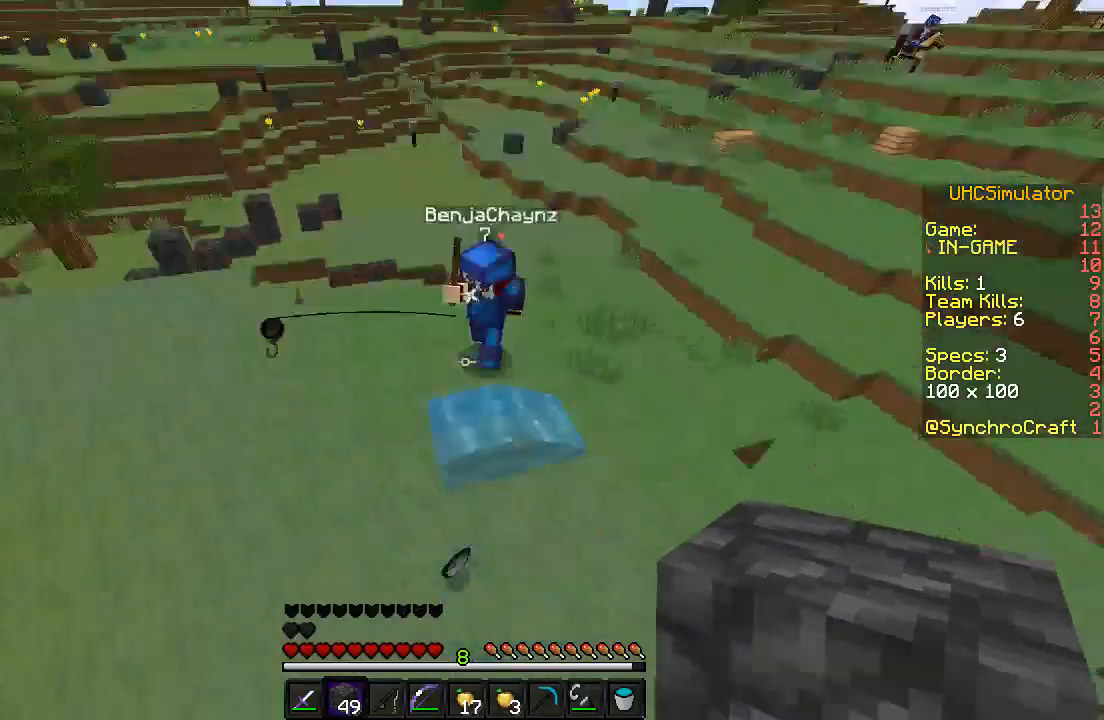
{"keys": ["w"], "events": []}
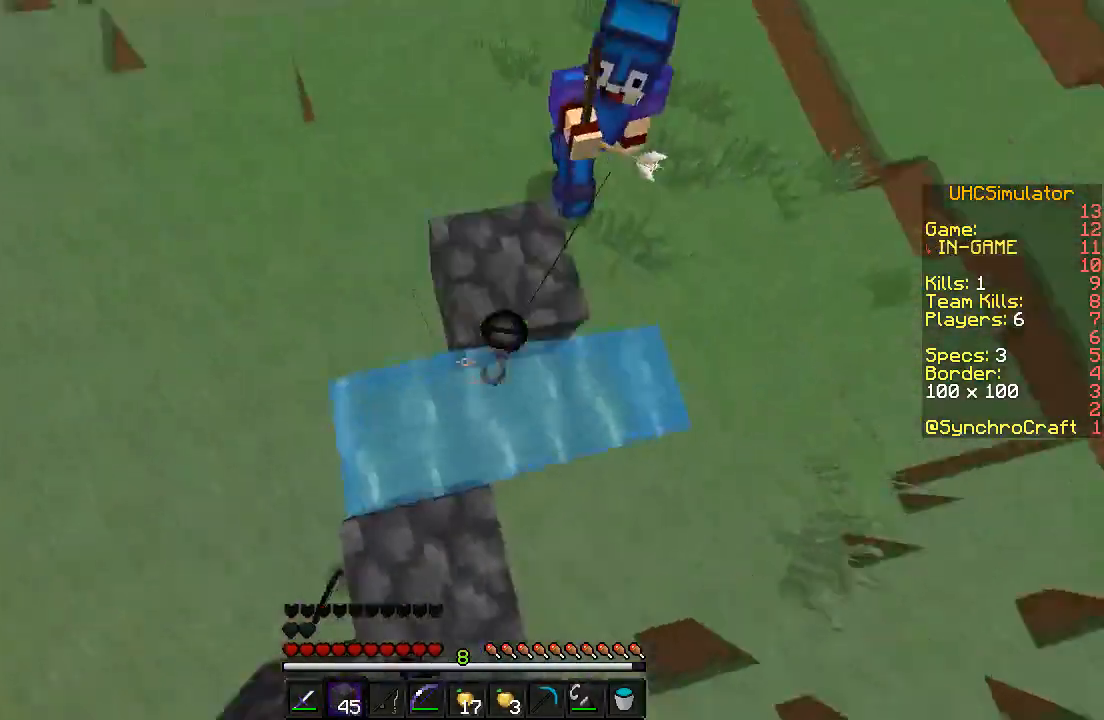
{"keys": ["w"], "events": []}
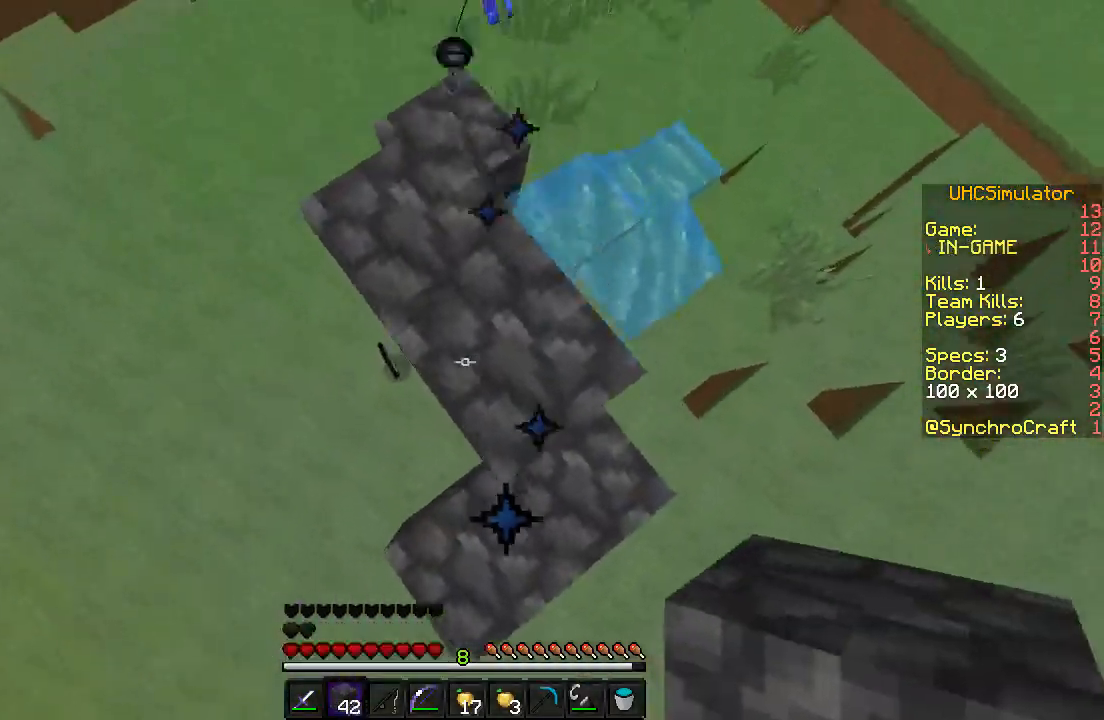
{"keys": ["w"], "events": []}
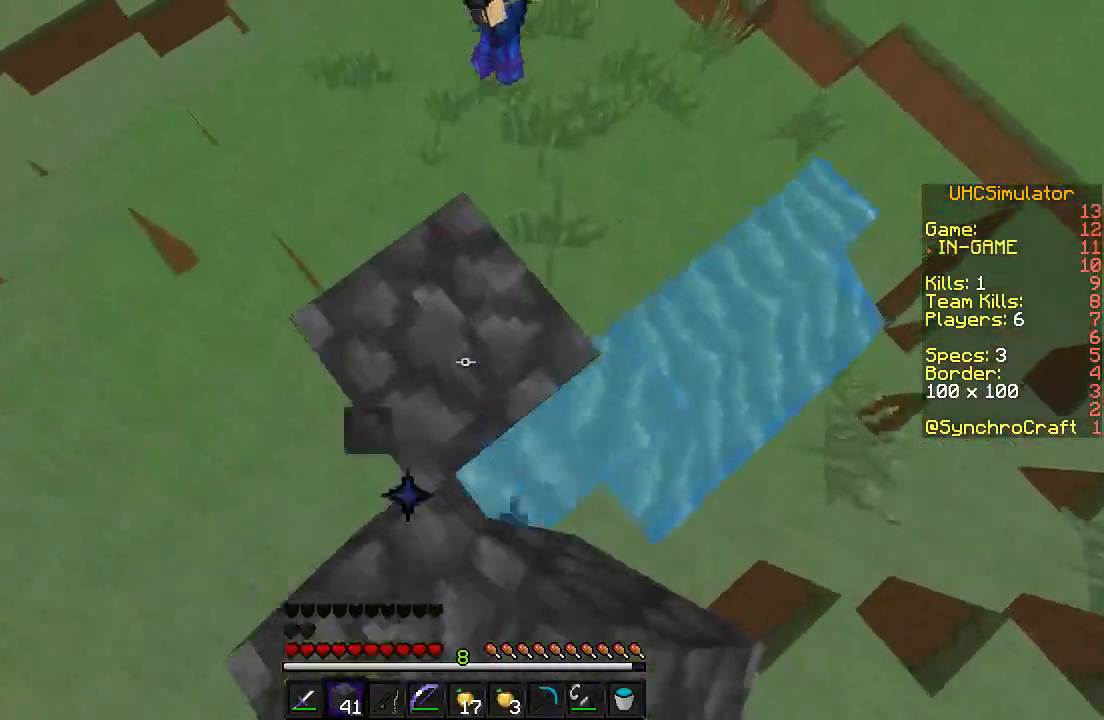
{"keys": ["w"], "events": []}
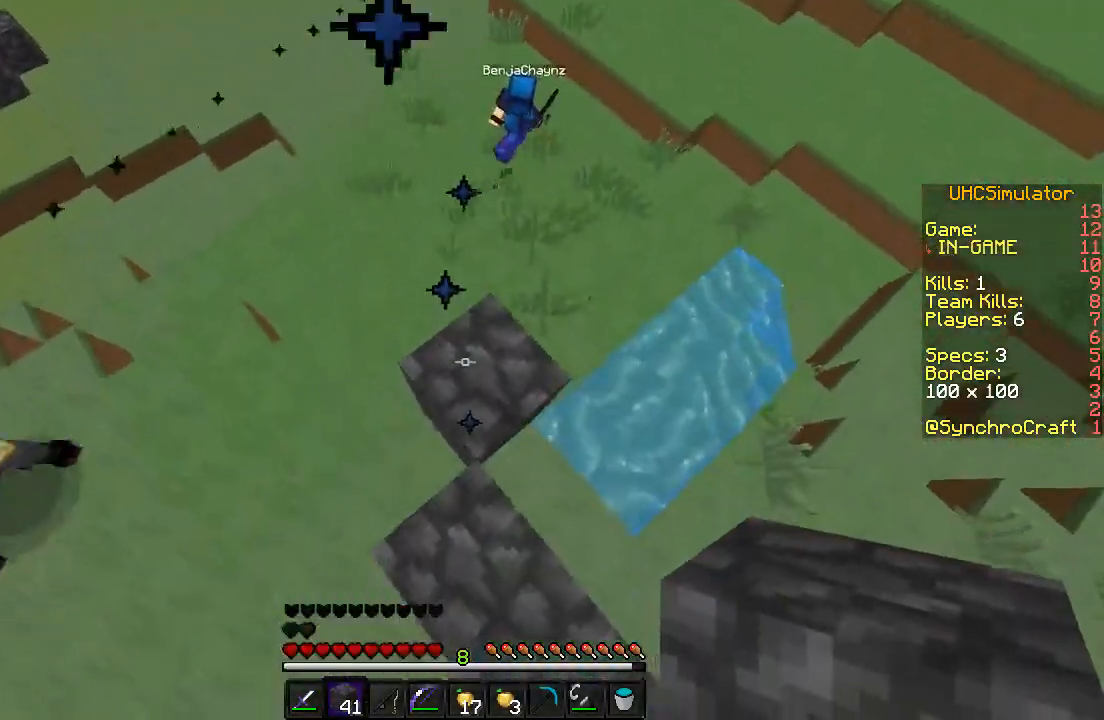
{"keys": ["w"], "events": []}
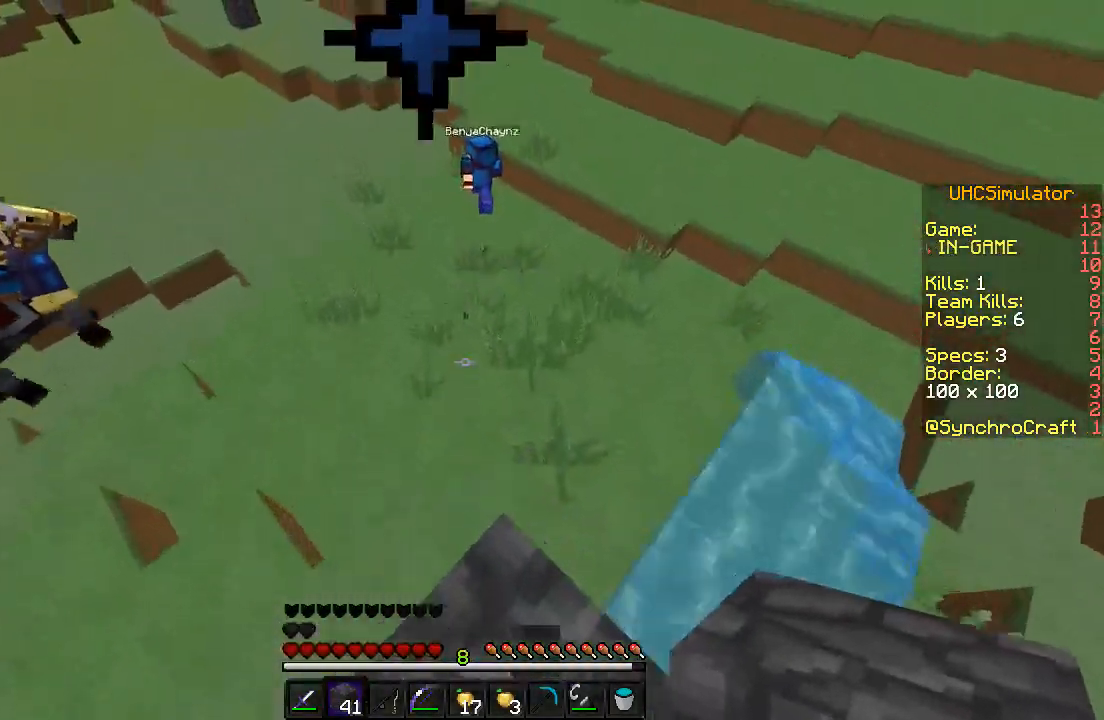
{"keys": ["w"], "events": []}
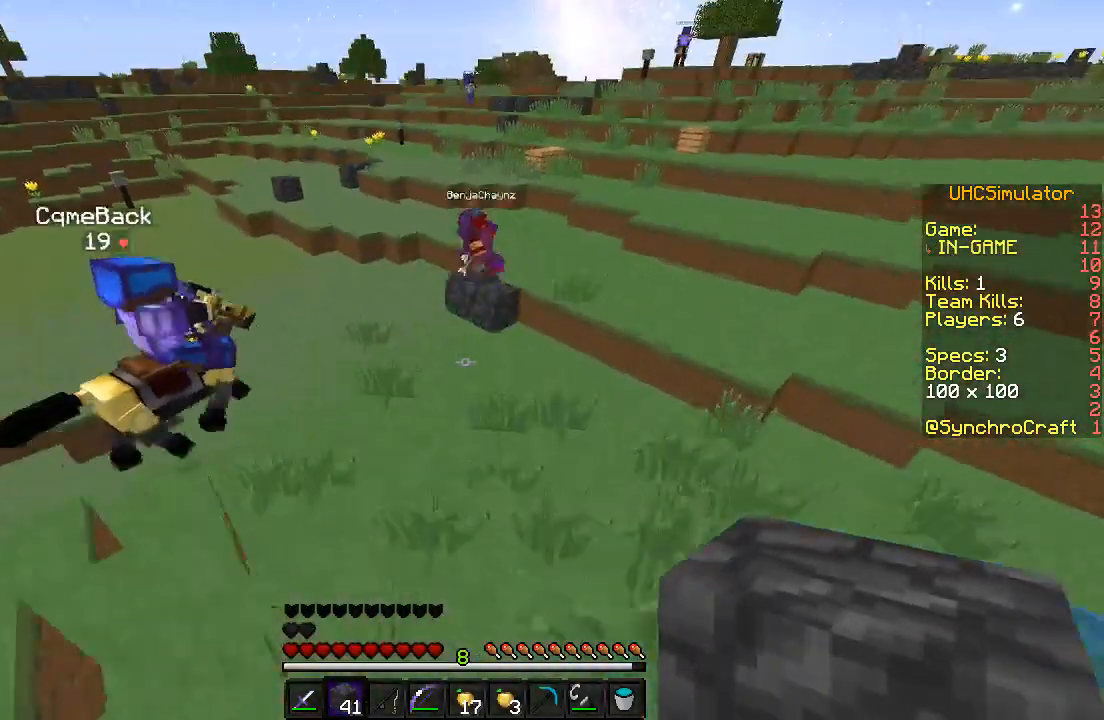
{"keys": ["w"], "events": []}
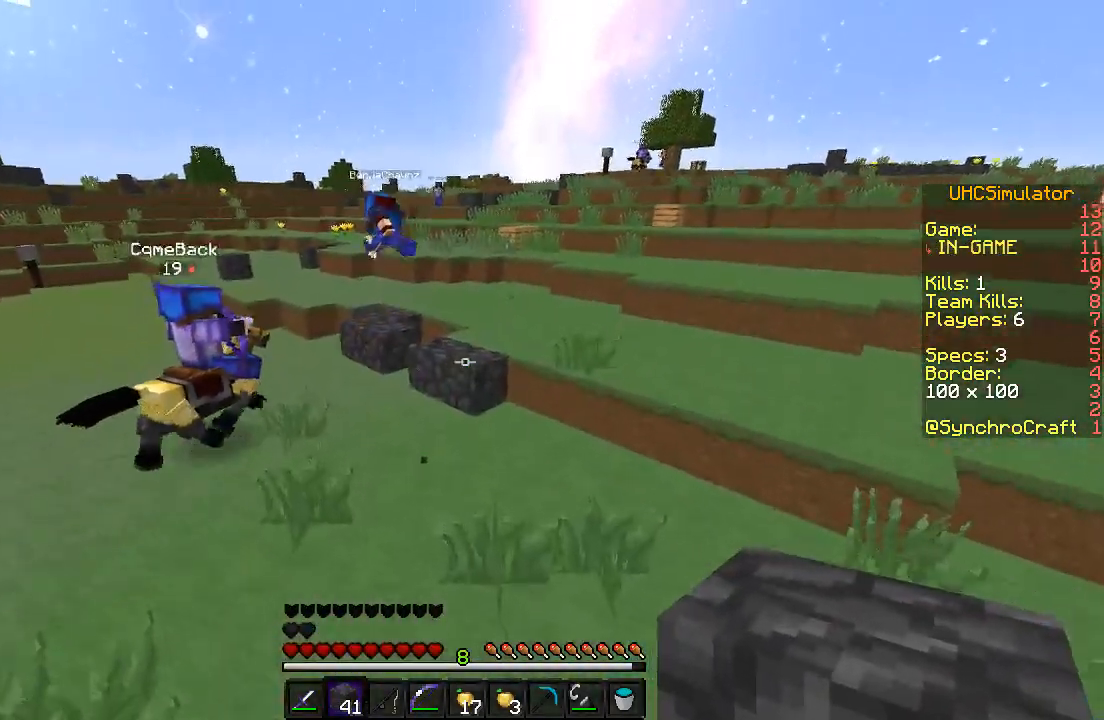
{"keys": ["w"], "events": [[300, "d", "down"], [400, "d", "up"]]}
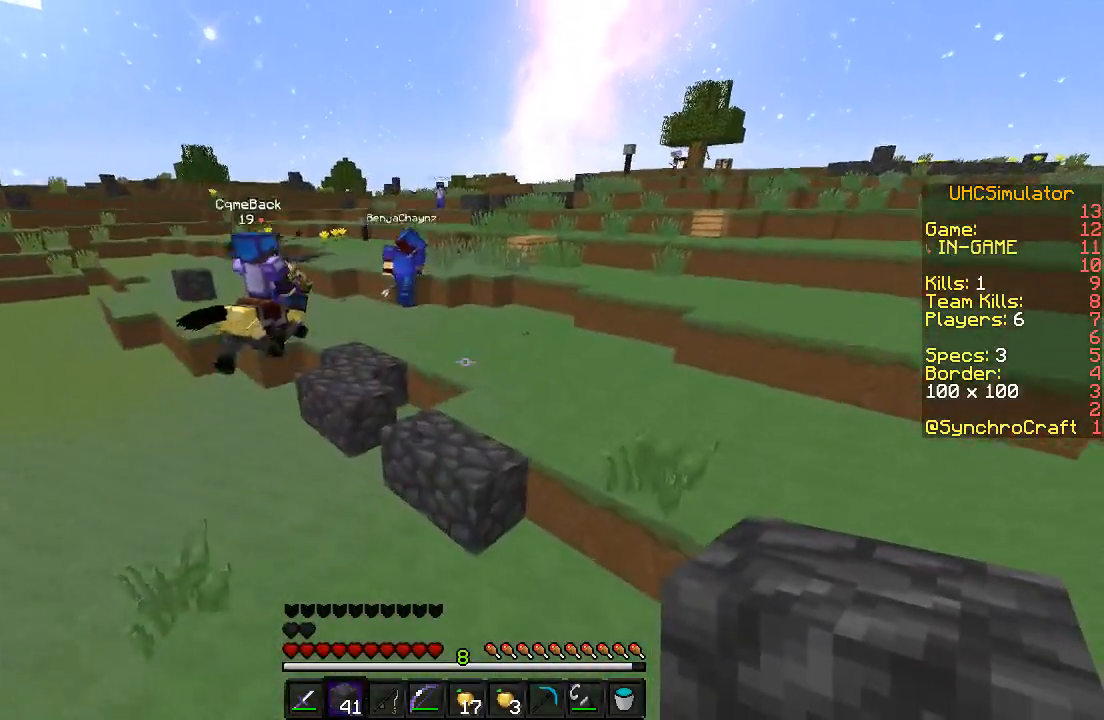
{"keys": ["w"], "events": []}
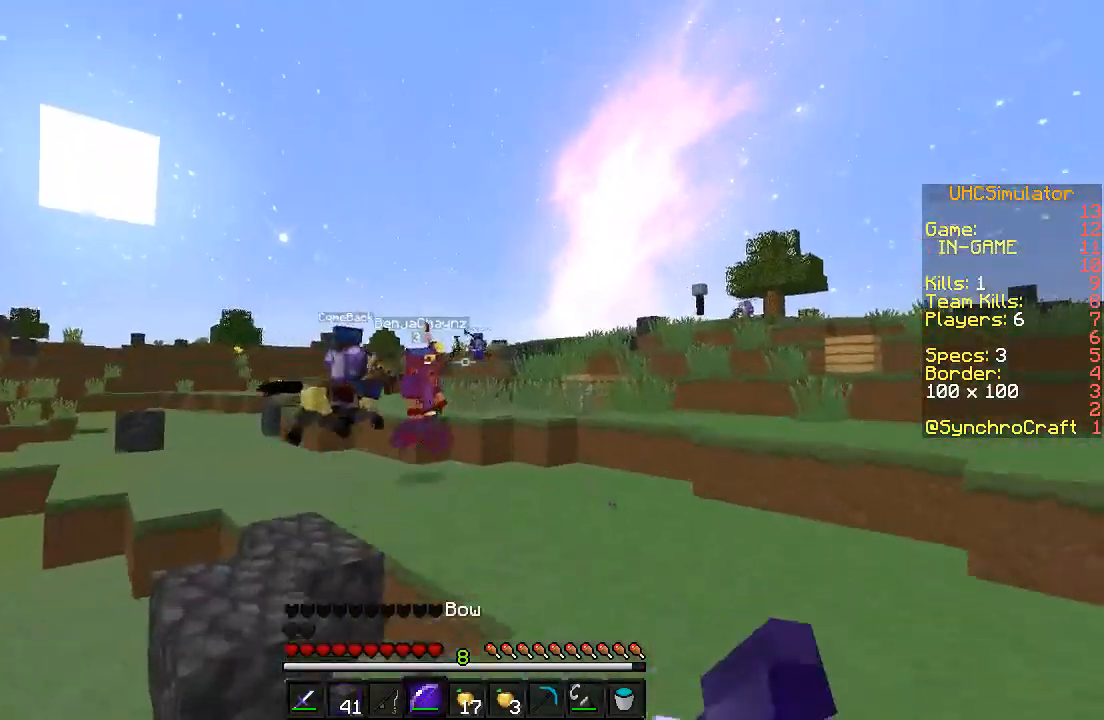
{"keys": ["w"], "events": []}
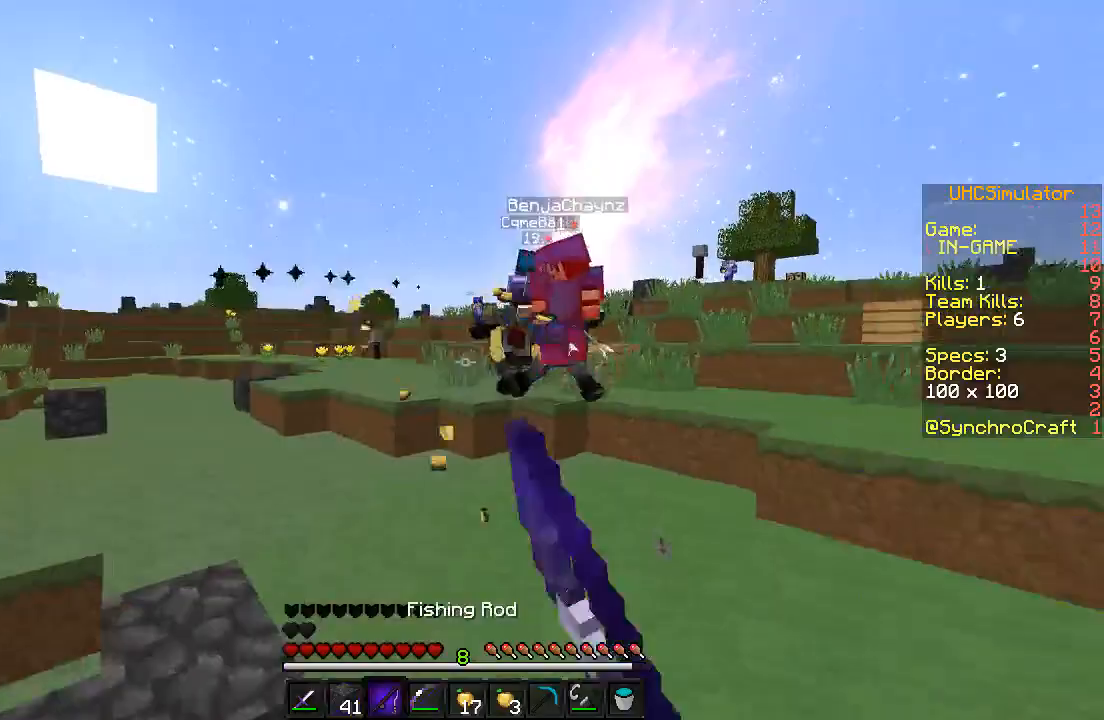
{"keys": ["d", "w"], "events": [[250, "d", "down"]]}
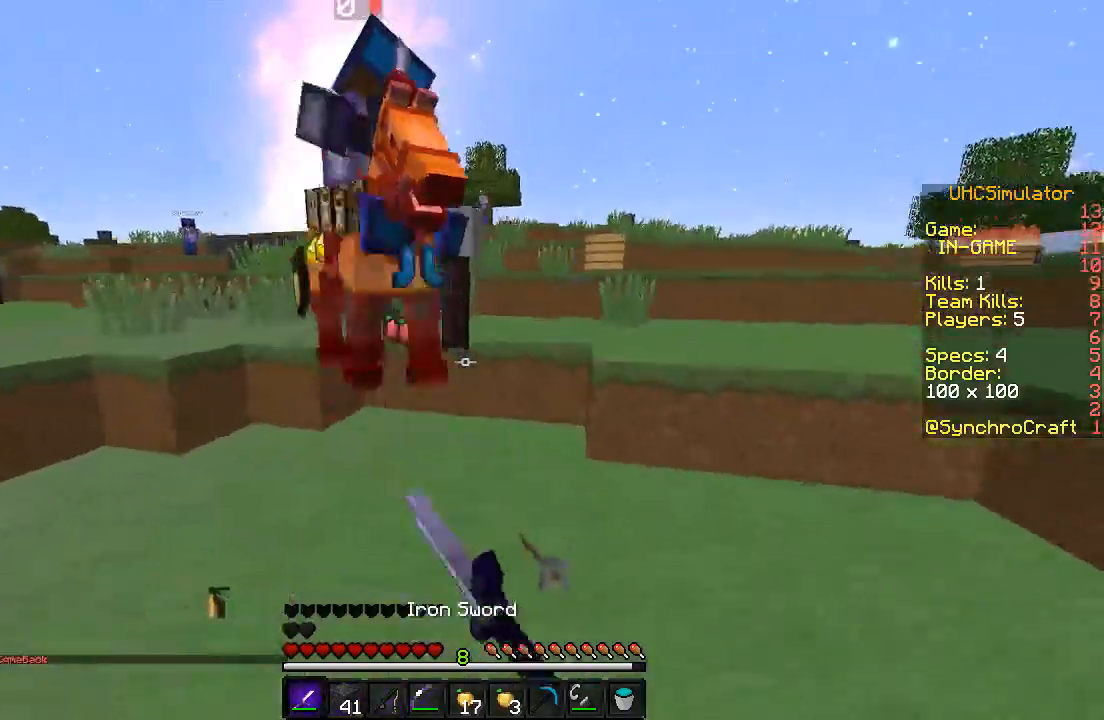
{"keys": ["a", "w"], "events": [[150, "d", "up"], [250, "a", "down"]]}
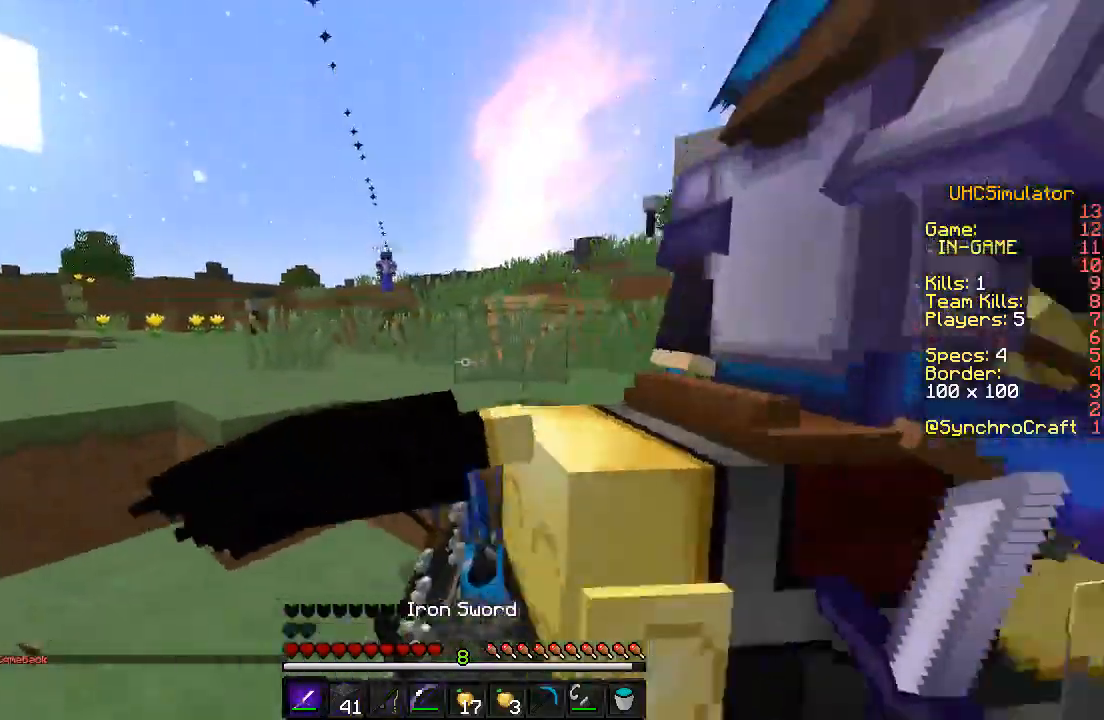
{"keys": ["w"], "events": [[250, "a", "up"]]}